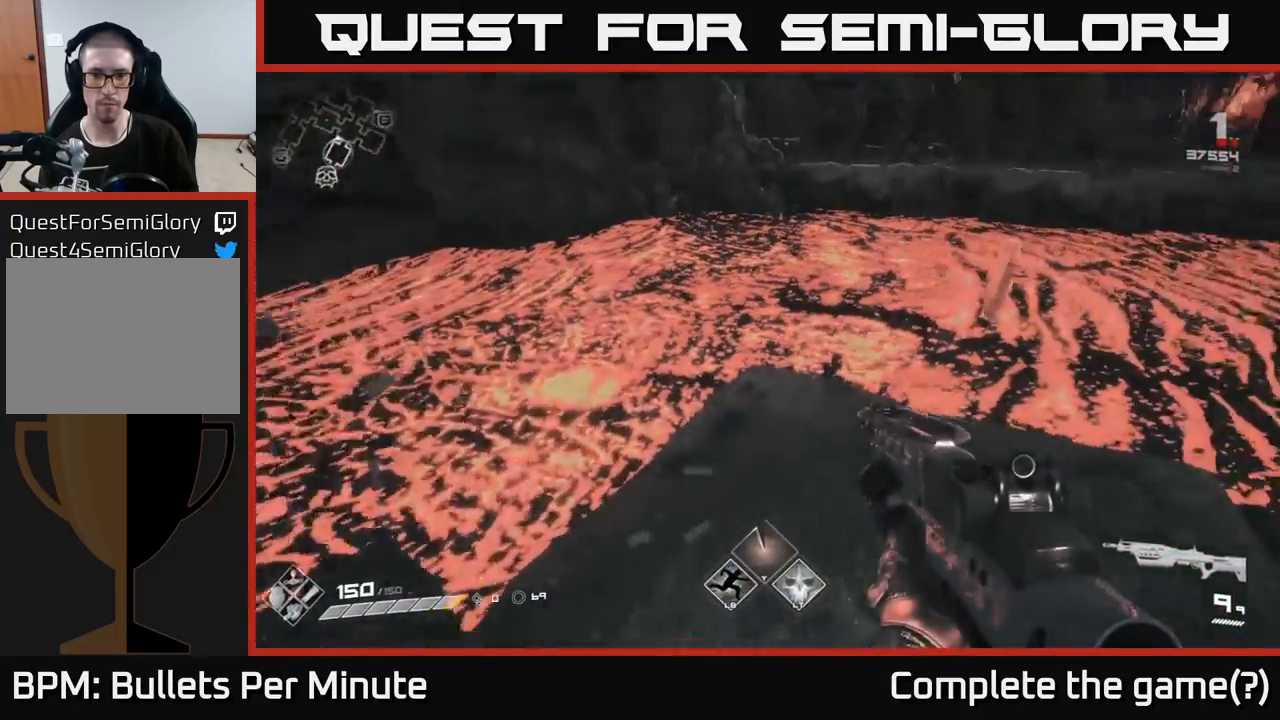
Gameplay with a controller (Xbox layout); each line is a JSON object with the inputs held at the frame after it. "events" lists button and stick changes between this image and that frame as [ms after this image, input, new state], when the widget could be followed in between.
{"buttons": [], "left_stick": "center", "right_stick": "right", "events": [[167, "right_stick", "center"], [267, "left_stick", "up"], [383, "right_stick", "right"], [483, "left_stick", "center"]]}
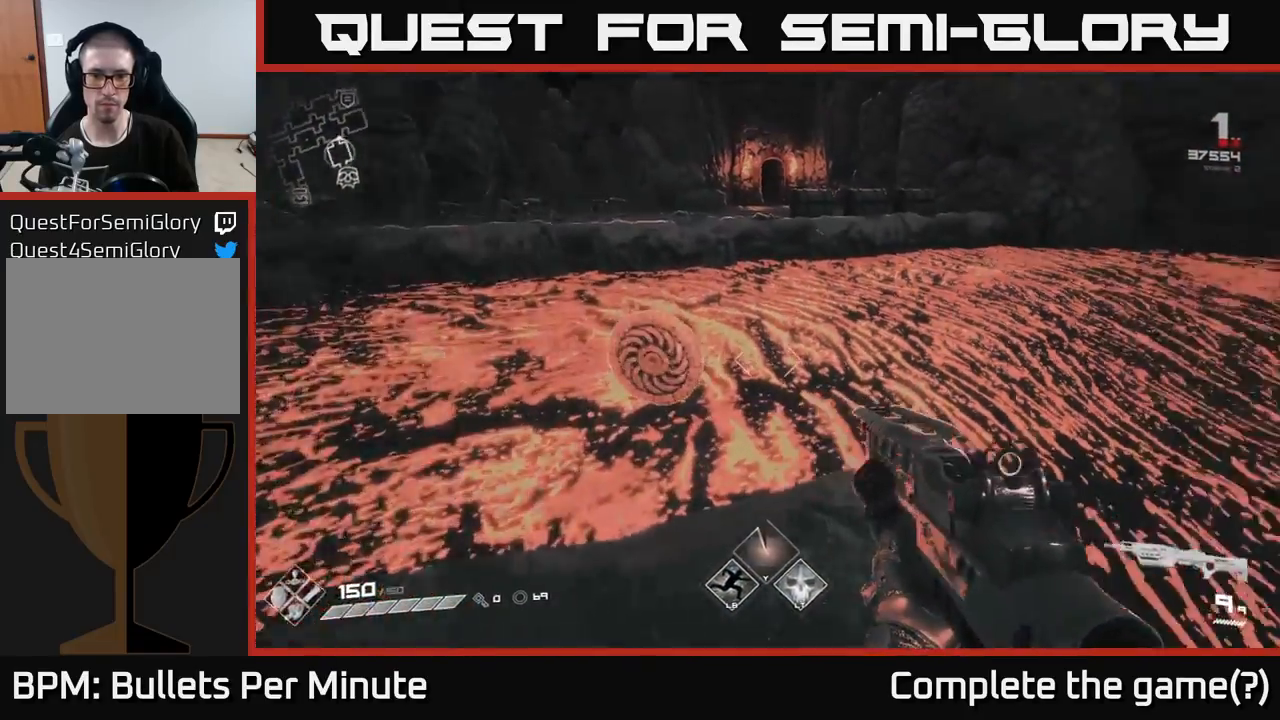
{"buttons": [], "left_stick": "center", "right_stick": "center", "events": [[150, "right_stick", "center"], [217, "left_stick", "up-left"], [350, "left_stick", "center"]]}
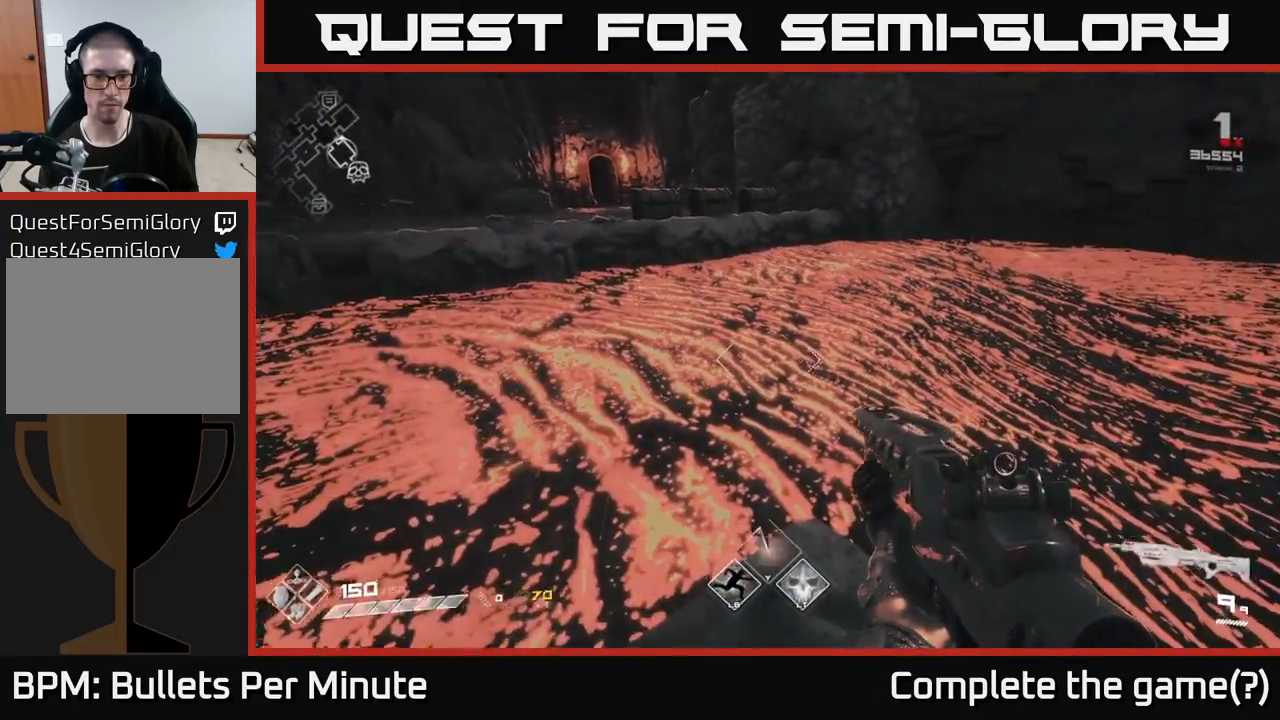
{"buttons": [], "left_stick": "right", "right_stick": "right", "events": [[67, "right_stick", "down-left"], [133, "right_stick", "center"], [183, "right_stick", "right"], [383, "left_stick", "right"]]}
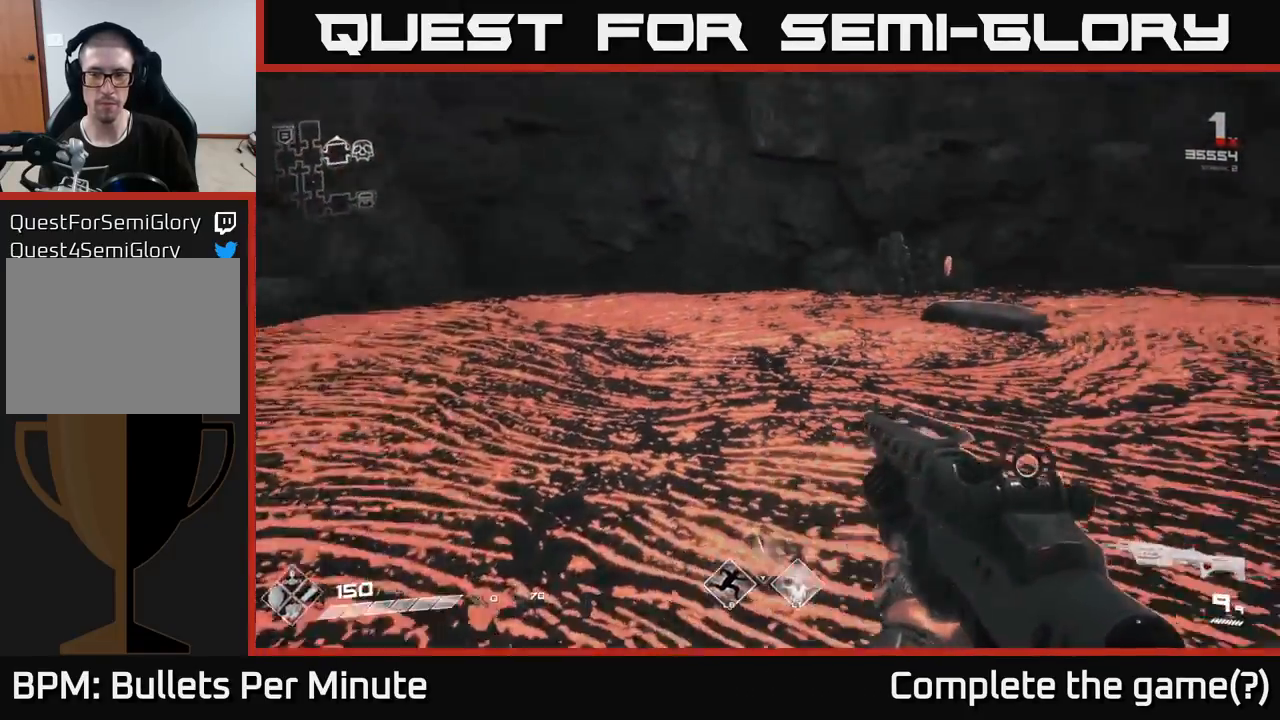
{"buttons": [], "left_stick": "center", "right_stick": "center", "events": [[33, "left_stick", "center"], [283, "right_stick", "center"], [350, "right_stick", "down-left"], [500, "right_stick", "center"]]}
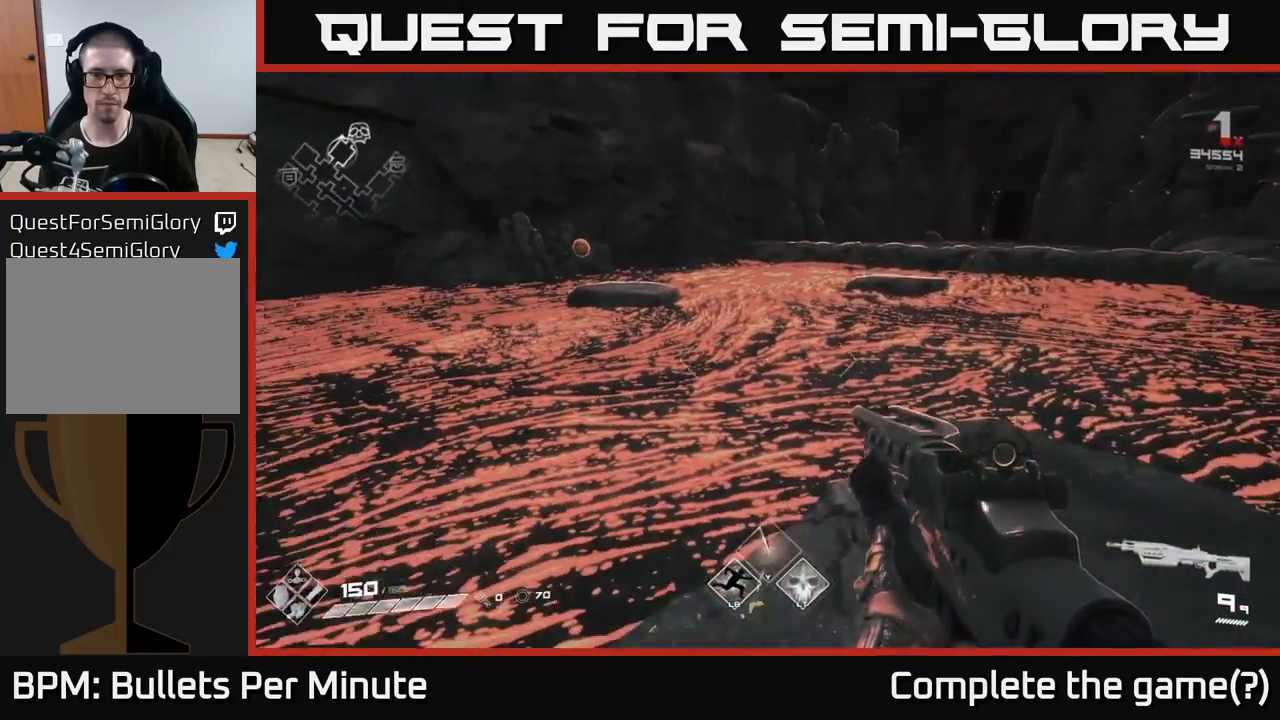
{"buttons": [], "left_stick": "center", "right_stick": "center", "events": [[67, "left_stick", "down-right"], [183, "left_stick", "center"]]}
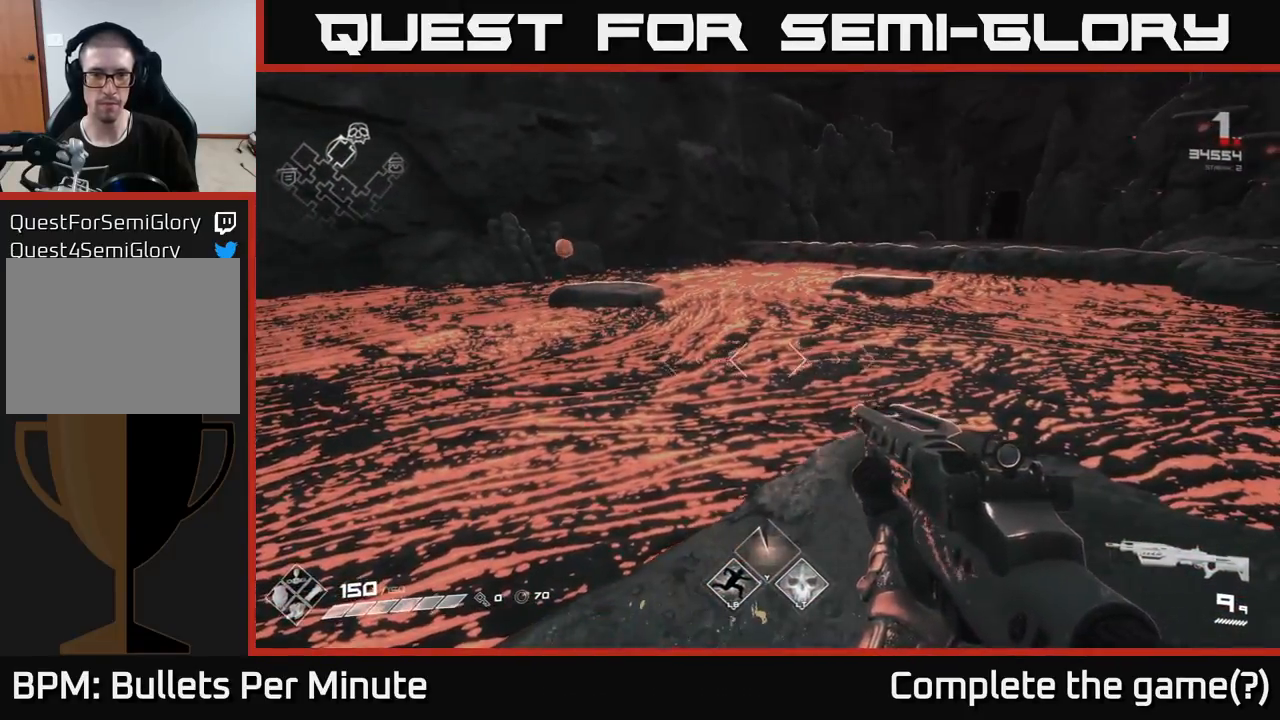
{"buttons": [], "left_stick": "center", "right_stick": "center", "events": [[233, "right_stick", "right"], [383, "right_stick", "center"]]}
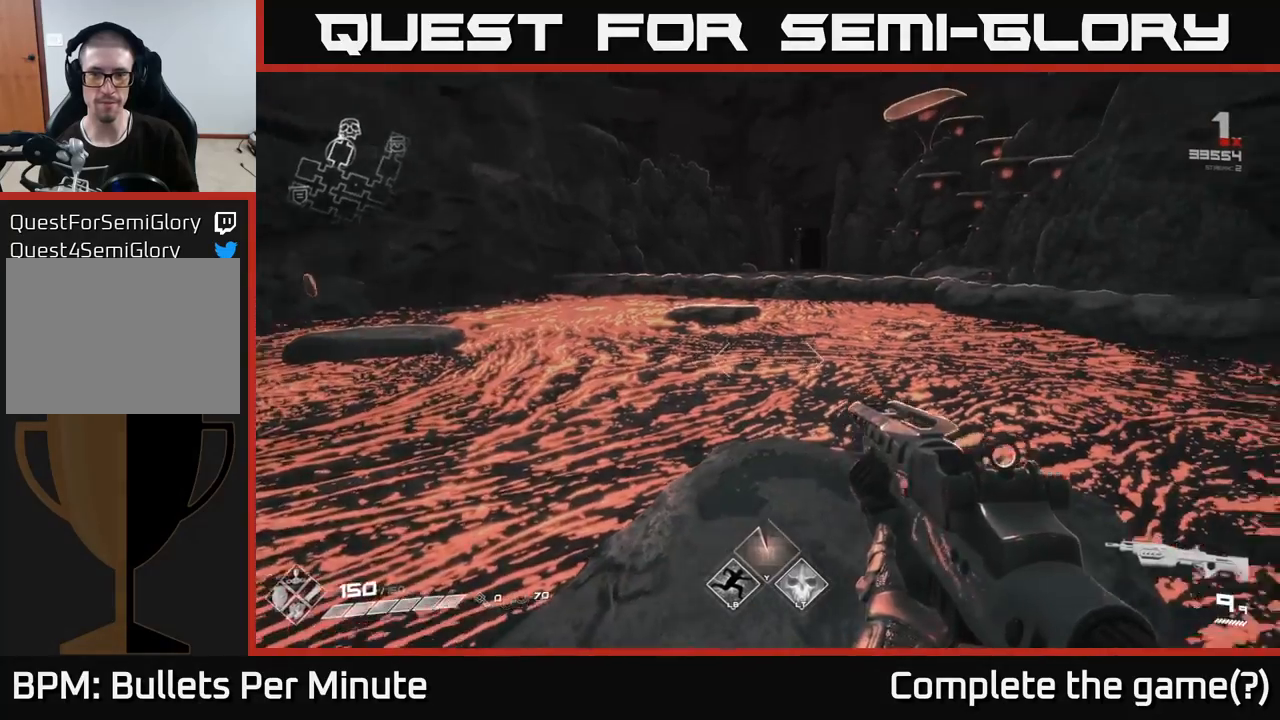
{"buttons": [], "left_stick": "center", "right_stick": "right", "events": [[33, "right_stick", "right"], [267, "right_stick", "center"], [483, "right_stick", "right"]]}
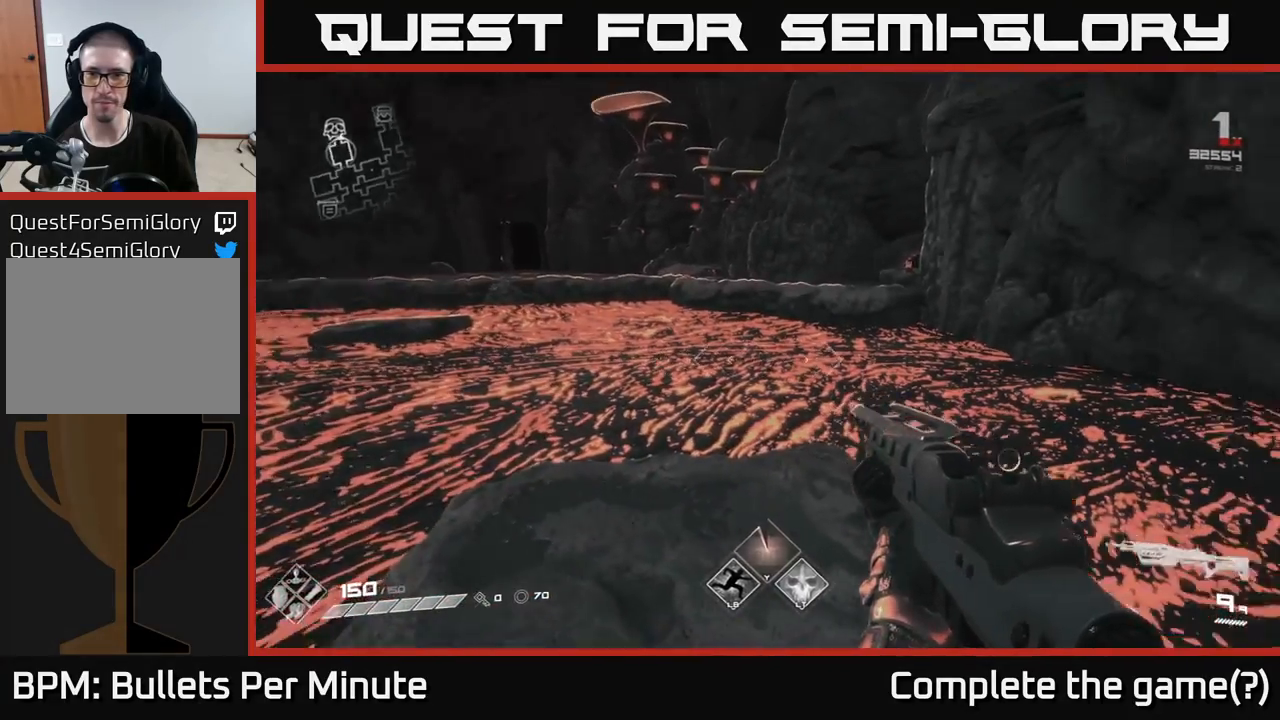
{"buttons": [], "left_stick": "center", "right_stick": "left", "events": [[117, "right_stick", "center"], [217, "right_stick", "left"]]}
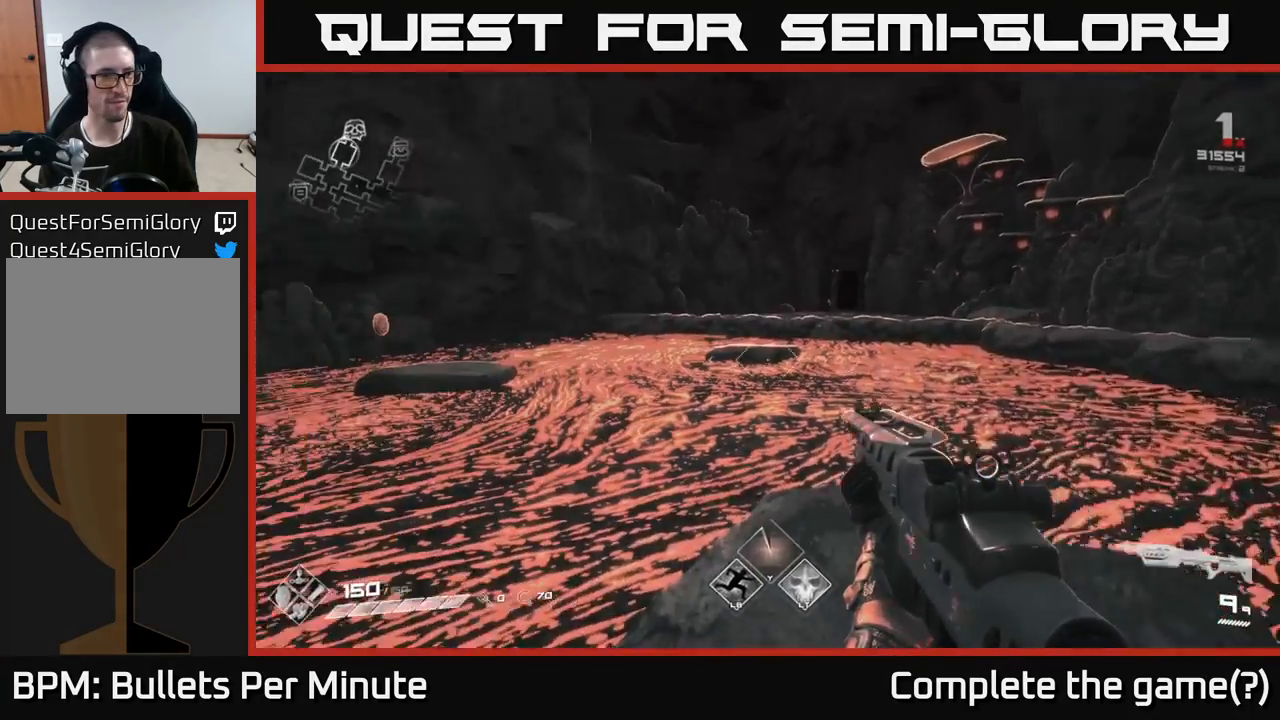
{"buttons": [], "left_stick": "center", "right_stick": "right", "events": [[83, "right_stick", "center"], [283, "right_stick", "right"]]}
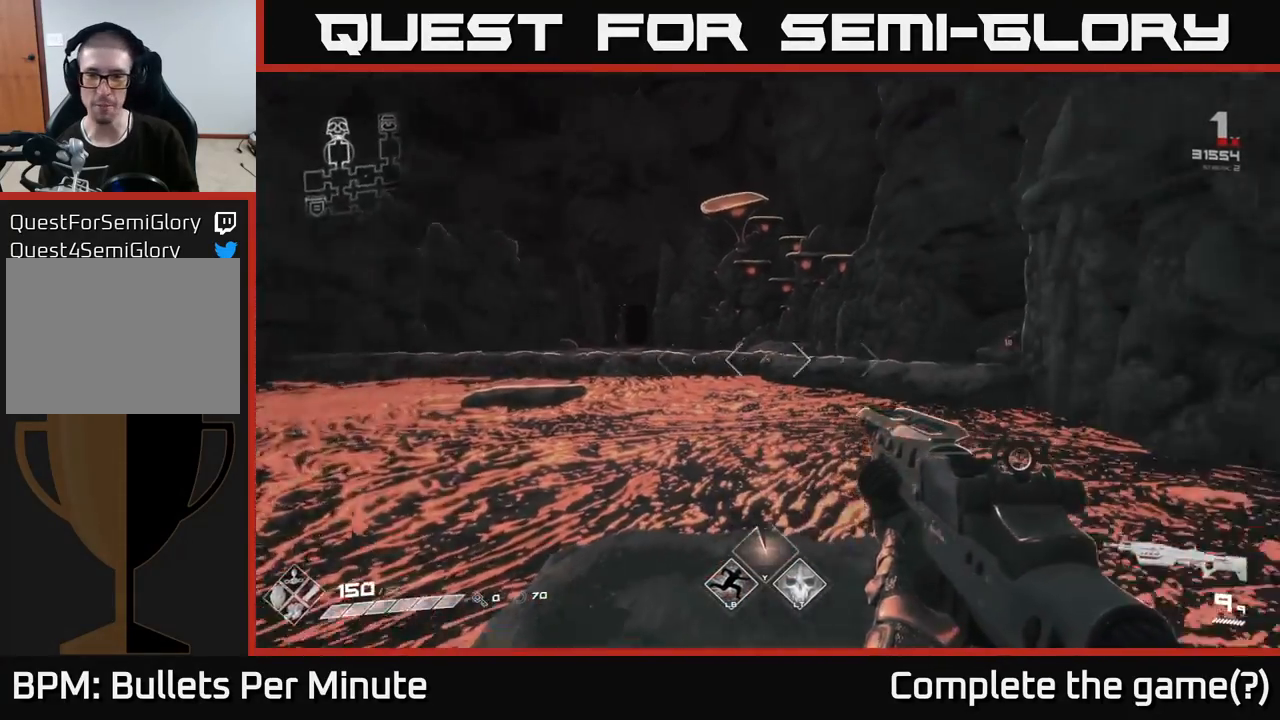
{"buttons": [], "left_stick": "center", "right_stick": "down-left", "events": [[150, "right_stick", "center"], [333, "left_stick", "down"], [450, "left_stick", "center"], [483, "right_stick", "down-left"]]}
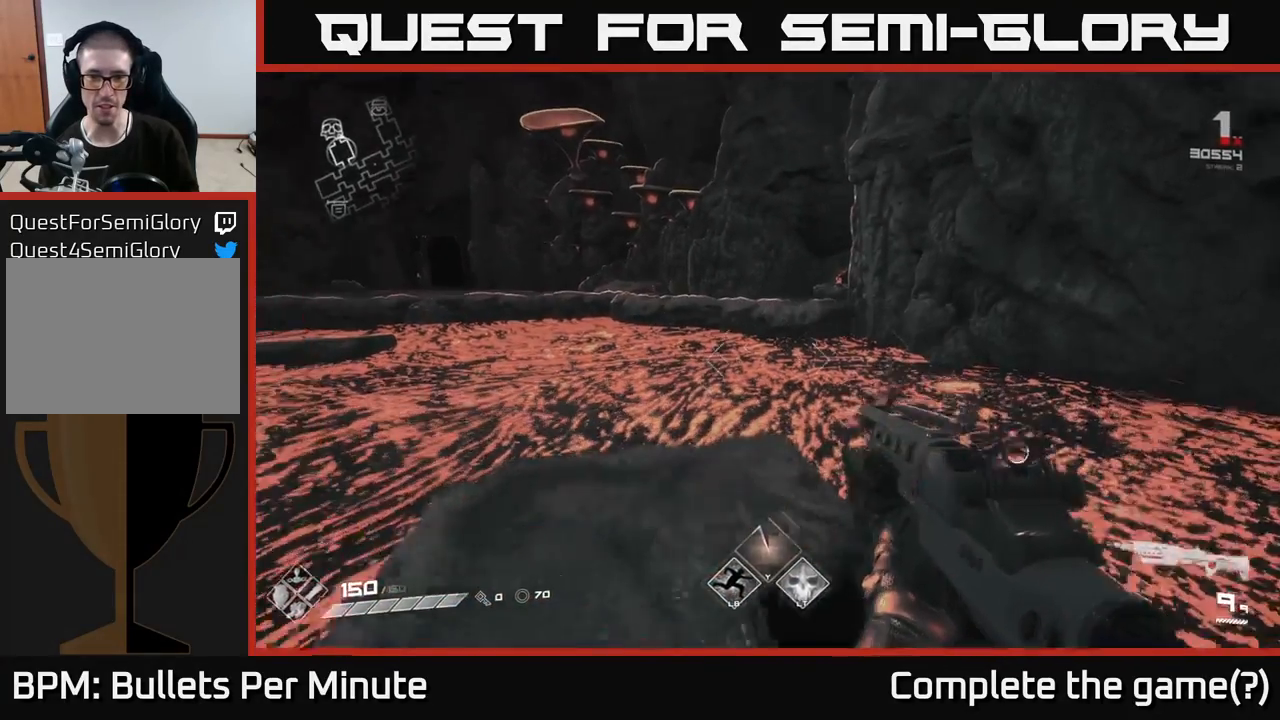
{"buttons": [], "left_stick": "up", "right_stick": "center", "events": [[50, "right_stick", "center"], [167, "left_stick", "up"]]}
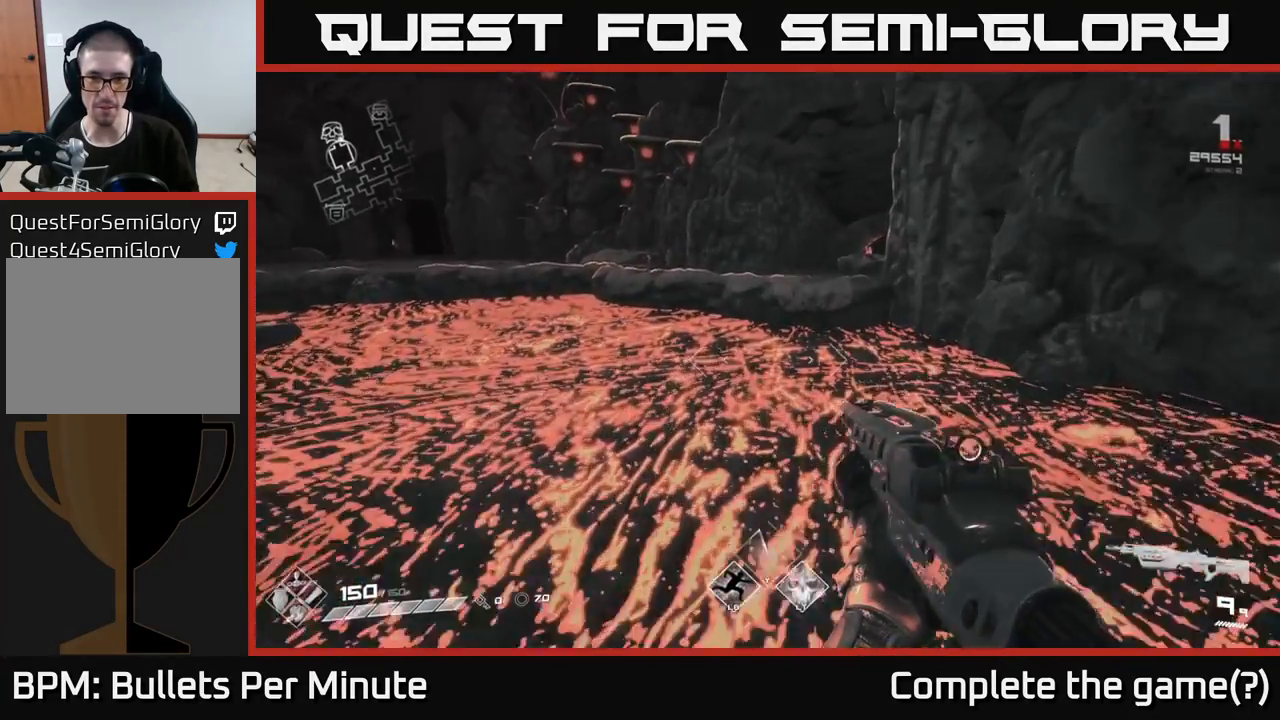
{"buttons": ["A"], "left_stick": "up", "right_stick": "center", "events": [[83, "A", "down"], [233, "A", "up"], [417, "A", "down"]]}
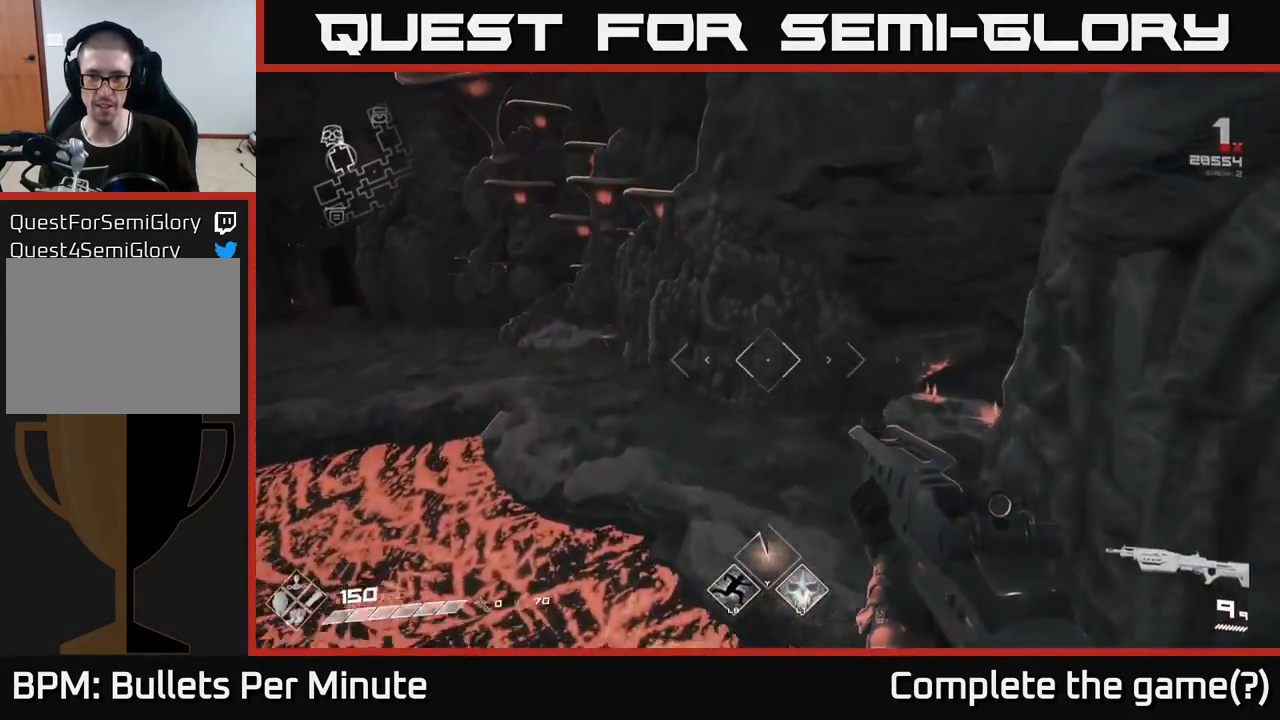
{"buttons": [], "left_stick": "center", "right_stick": "right", "events": [[17, "A", "up"], [233, "right_stick", "right"], [317, "left_stick", "center"], [367, "left_stick", "down"], [483, "left_stick", "center"]]}
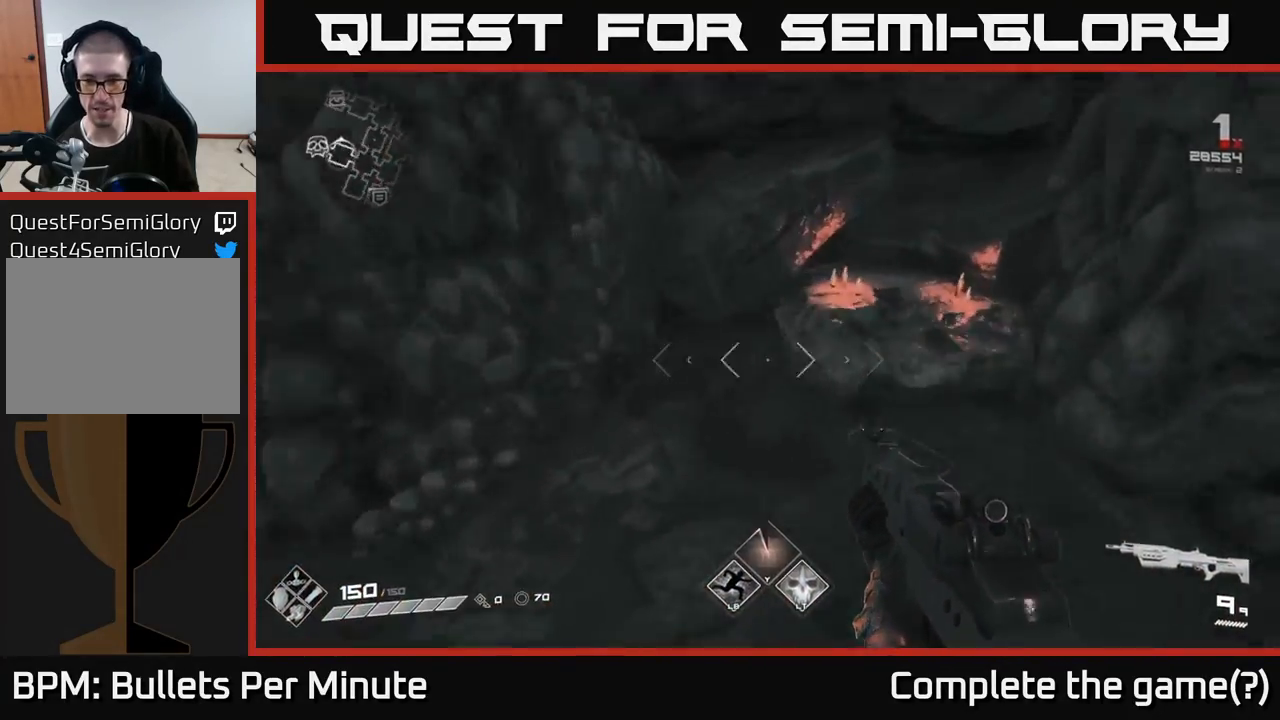
{"buttons": [], "left_stick": "up", "right_stick": "left", "events": [[133, "right_stick", "left"], [500, "left_stick", "up"]]}
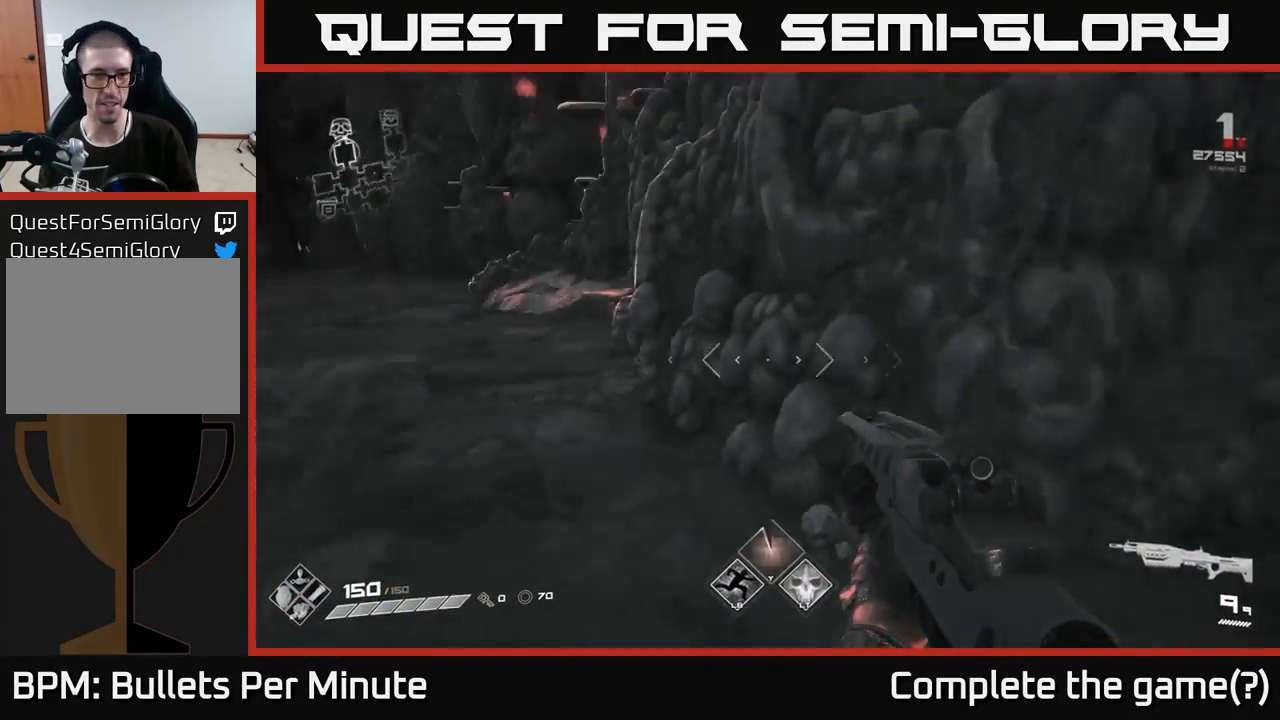
{"buttons": [], "left_stick": "up", "right_stick": "center", "events": [[133, "right_stick", "center"], [283, "left_stick", "up-left"], [450, "left_stick", "up"]]}
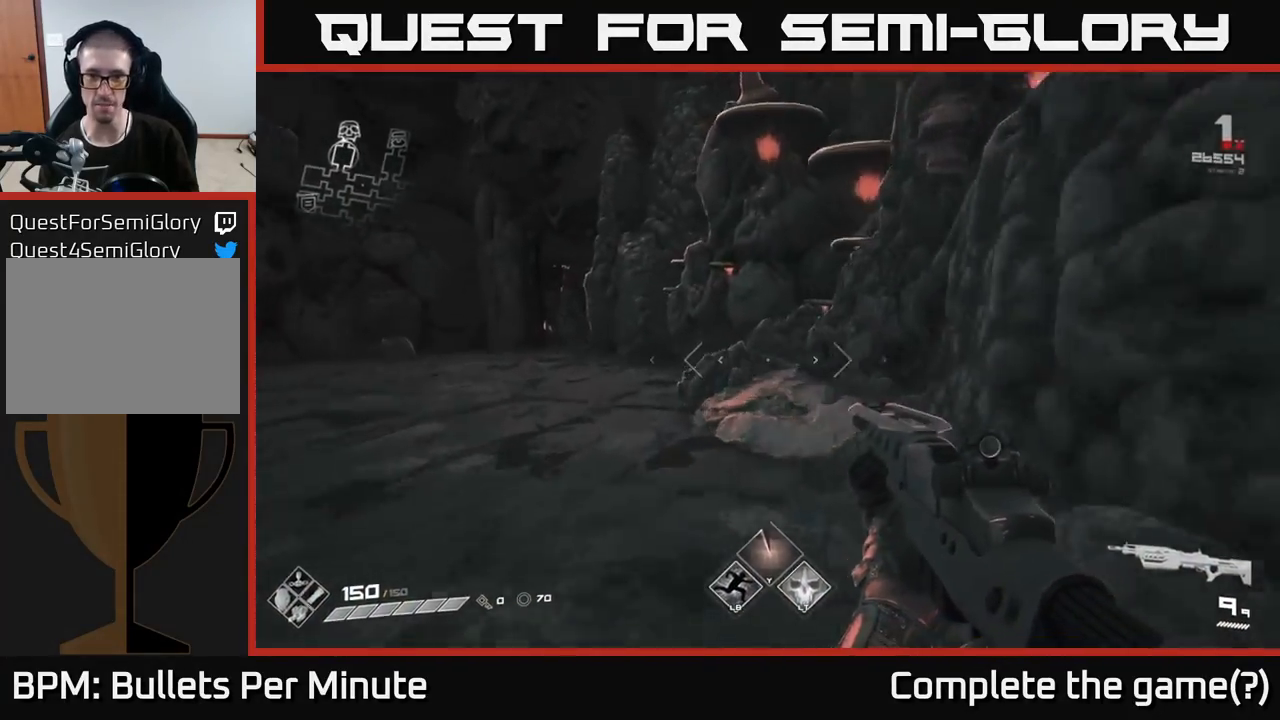
{"buttons": [], "left_stick": "up", "right_stick": "center", "events": [[133, "left_stick", "up-left"], [150, "right_stick", "left"], [333, "left_stick", "center"], [483, "right_stick", "center"], [500, "left_stick", "up"]]}
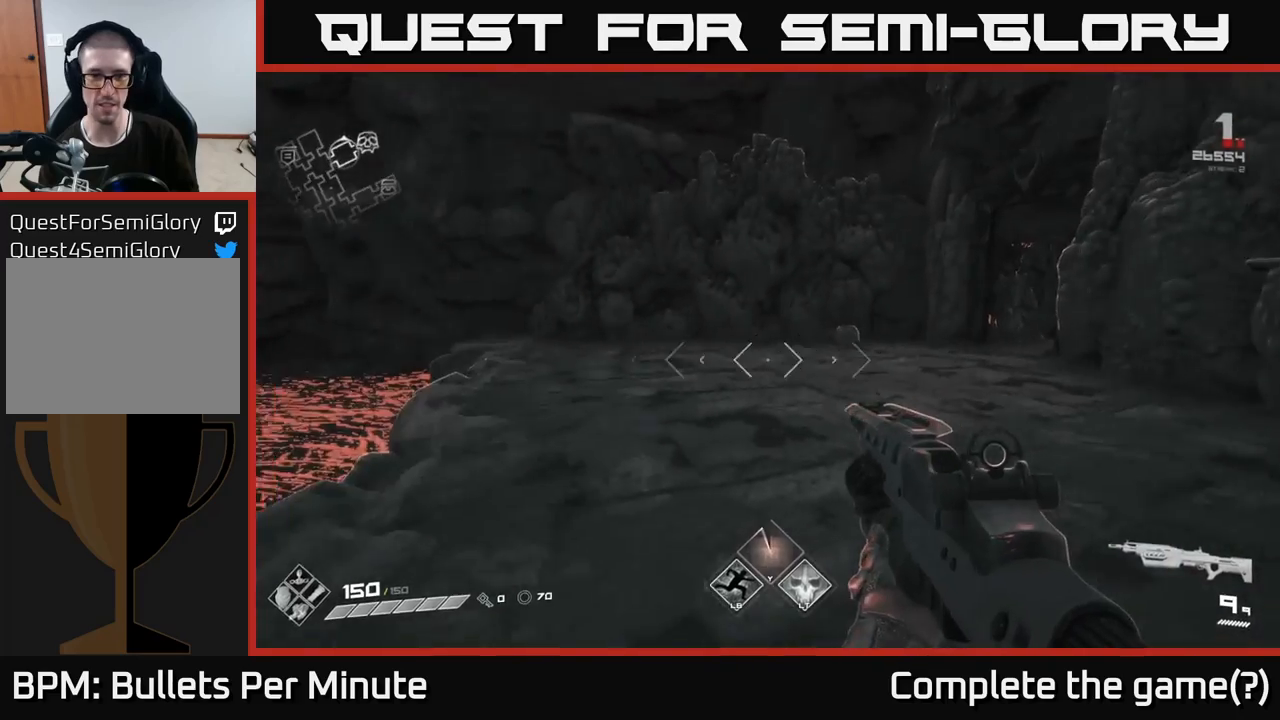
{"buttons": [], "left_stick": "up", "right_stick": "center", "events": []}
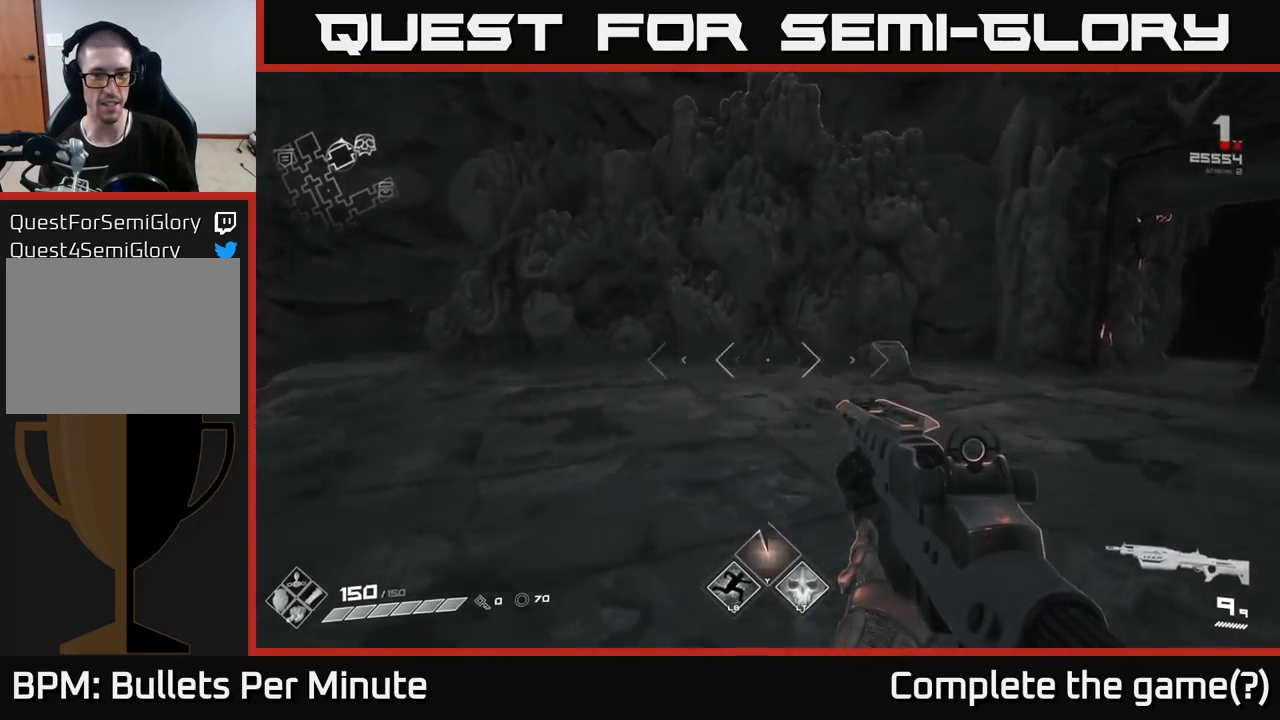
{"buttons": [], "left_stick": "up", "right_stick": "center", "events": [[67, "left_stick", "up-right"], [117, "right_stick", "down-right"], [250, "left_stick", "up"], [267, "right_stick", "center"]]}
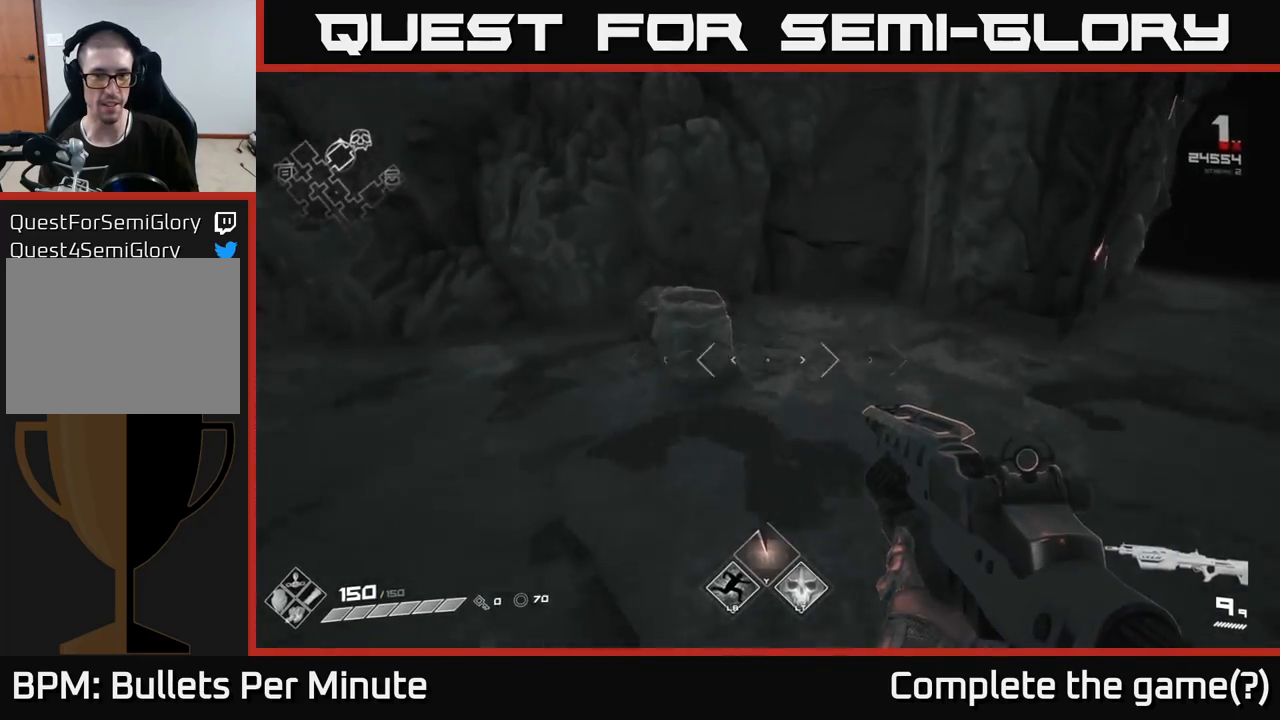
{"buttons": [], "left_stick": "right", "right_stick": "right", "events": [[217, "left_stick", "center"], [217, "right_stick", "right"], [317, "left_stick", "right"]]}
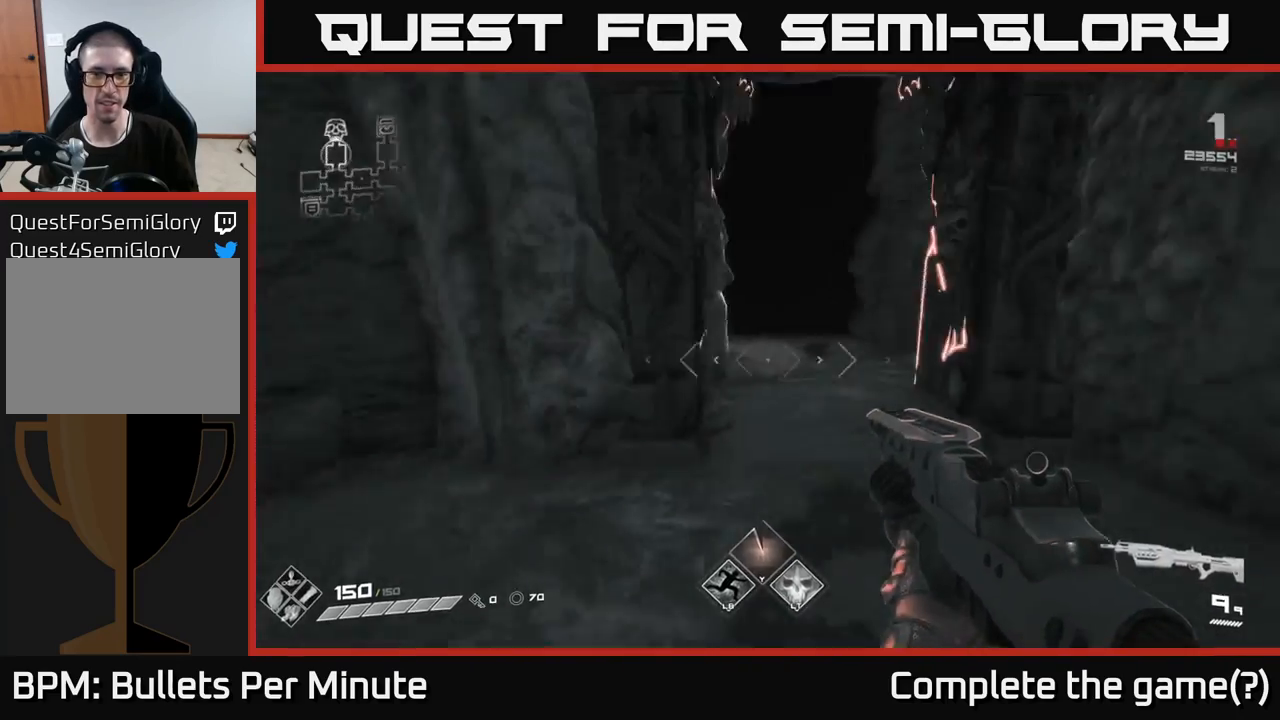
{"buttons": [], "left_stick": "up", "right_stick": "center", "events": [[67, "left_stick", "up"], [83, "right_stick", "center"], [333, "right_stick", "left"], [450, "right_stick", "center"]]}
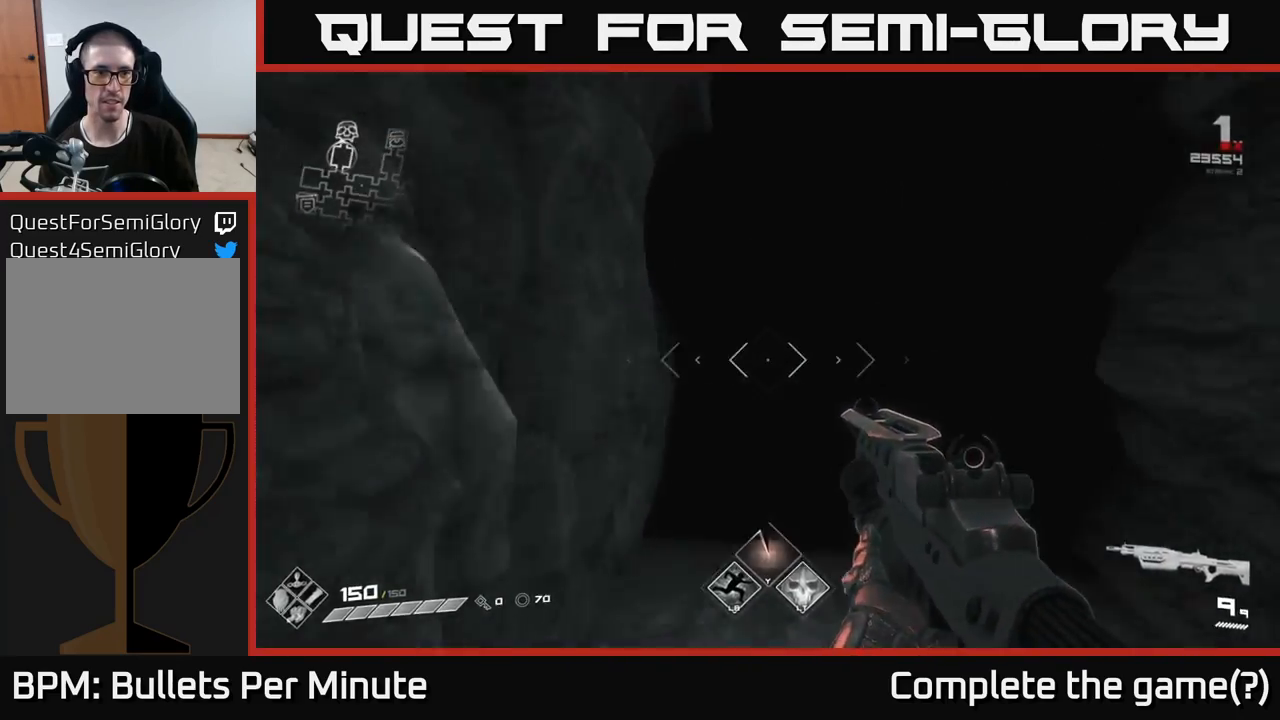
{"buttons": [], "left_stick": "center", "right_stick": "center", "events": [[350, "left_stick", "center"]]}
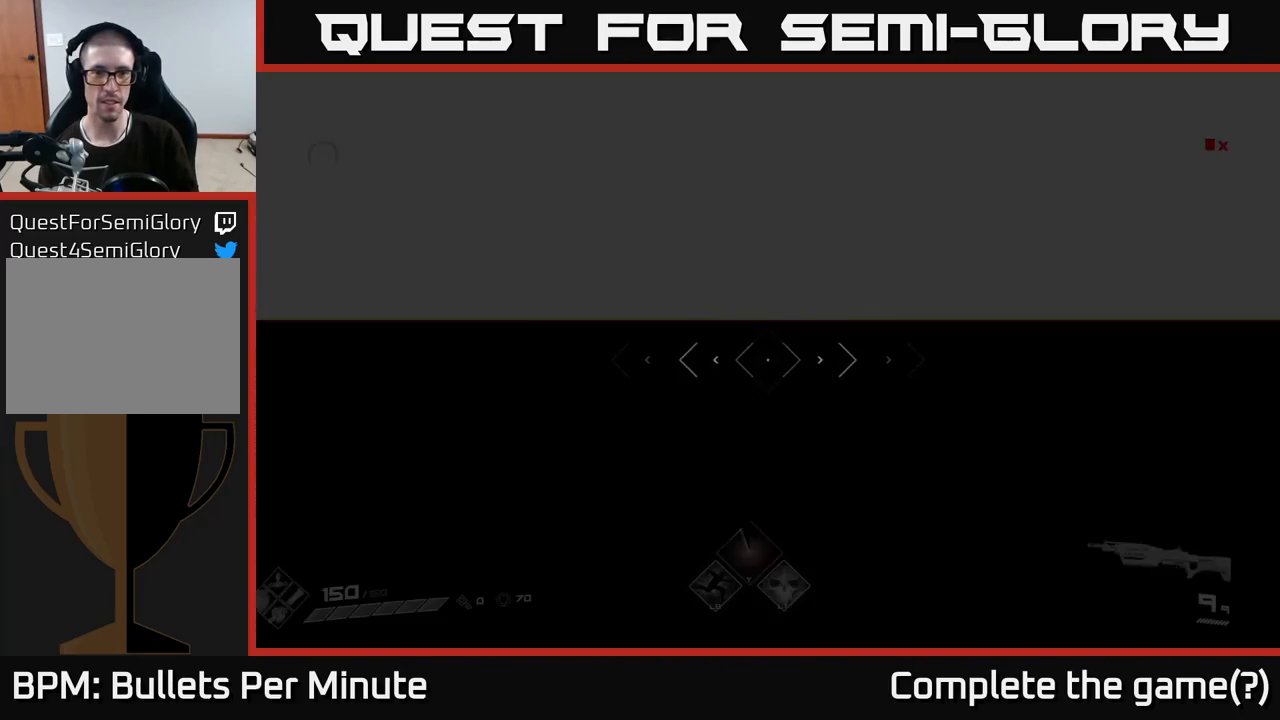
{"buttons": [], "left_stick": "center", "right_stick": "center", "events": []}
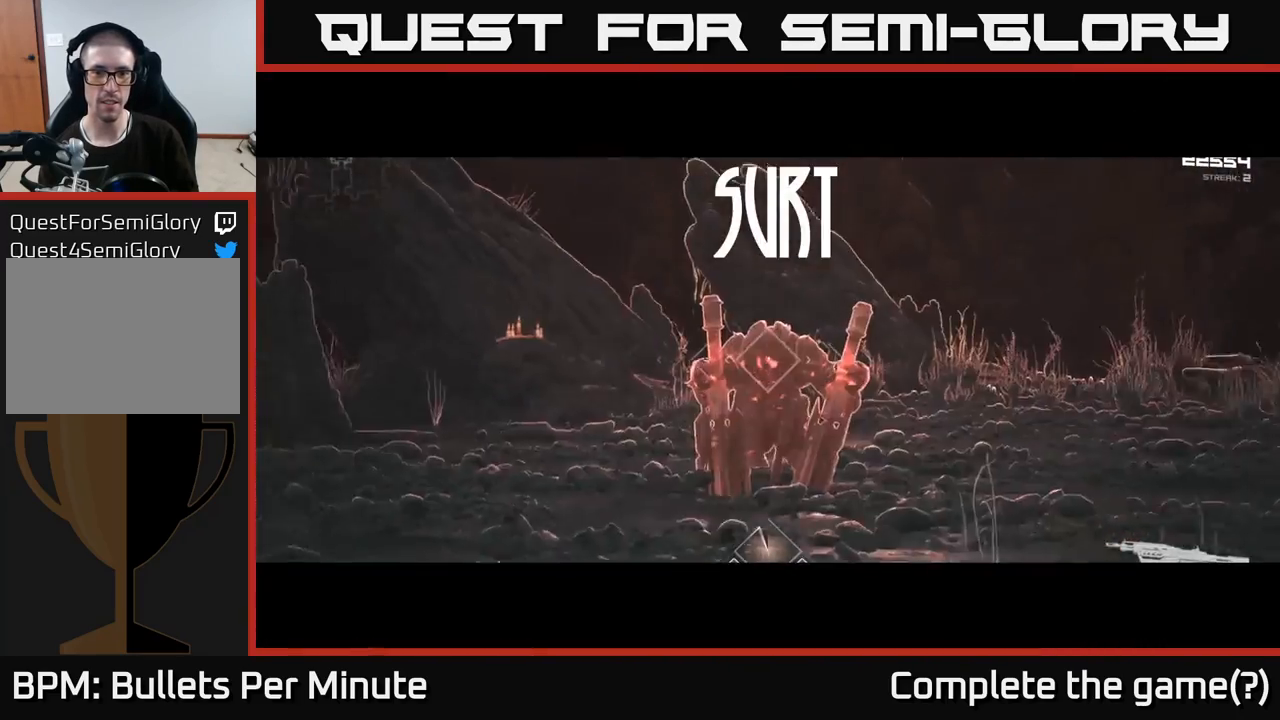
{"buttons": ["R2"], "left_stick": "center", "right_stick": "center", "events": [[50, "R2", "down"], [183, "R2", "up"], [367, "R2", "down"]]}
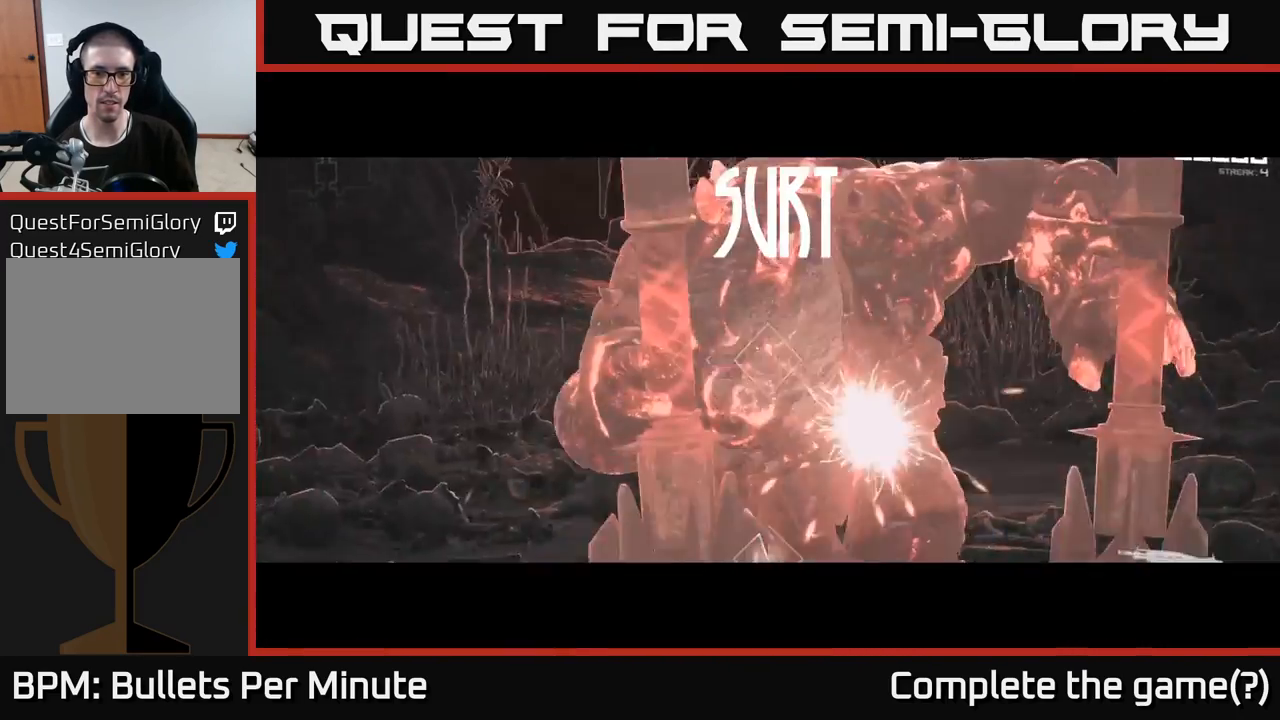
{"buttons": [], "left_stick": "center", "right_stick": "center", "events": [[33, "R2", "up"], [200, "R2", "down"], [317, "R2", "up"]]}
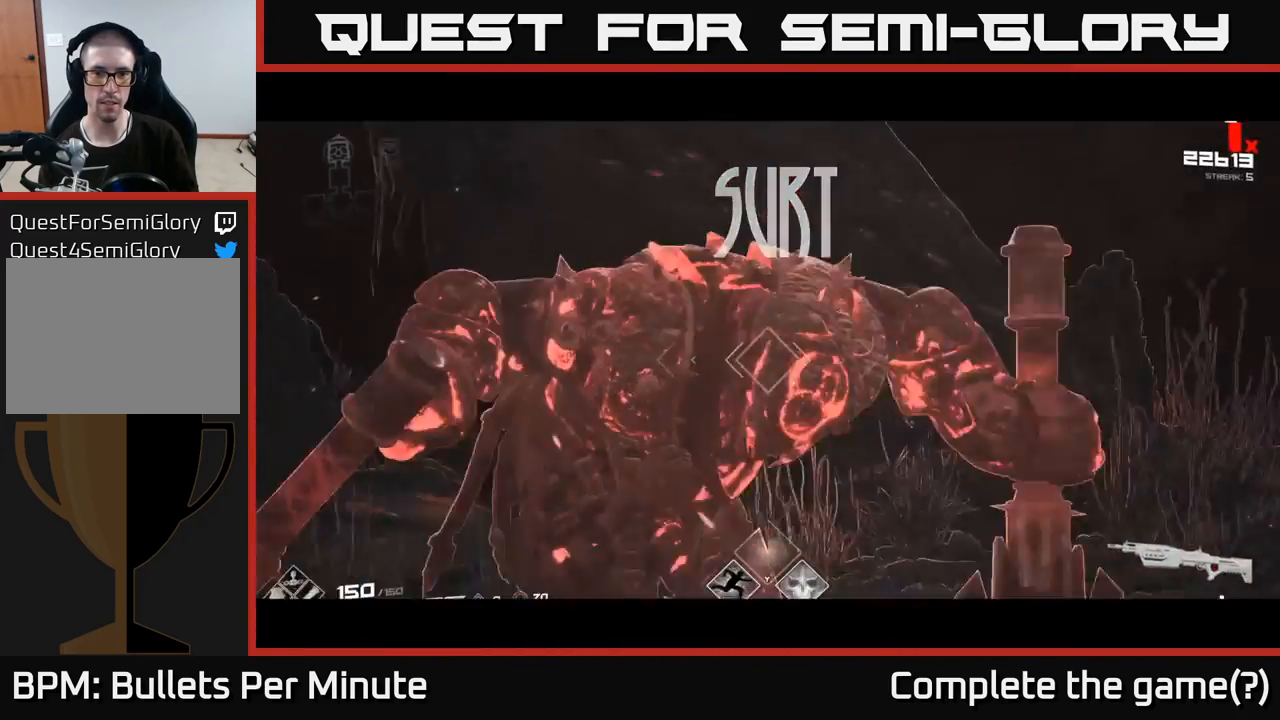
{"buttons": [], "left_stick": "center", "right_stick": "center", "events": [[100, "R2", "down"], [167, "R2", "up"], [367, "R2", "down"], [500, "R2", "up"]]}
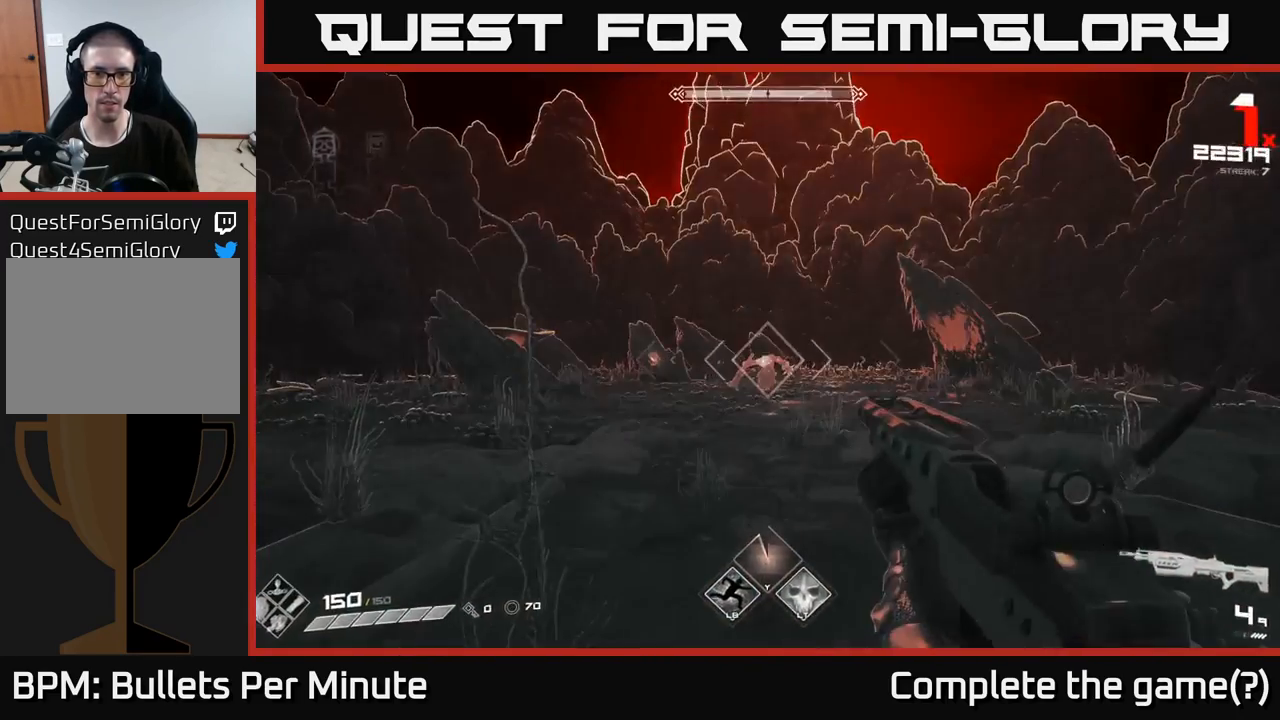
{"buttons": [], "left_stick": "center", "right_stick": "center", "events": [[217, "R2", "down"], [350, "R2", "up"]]}
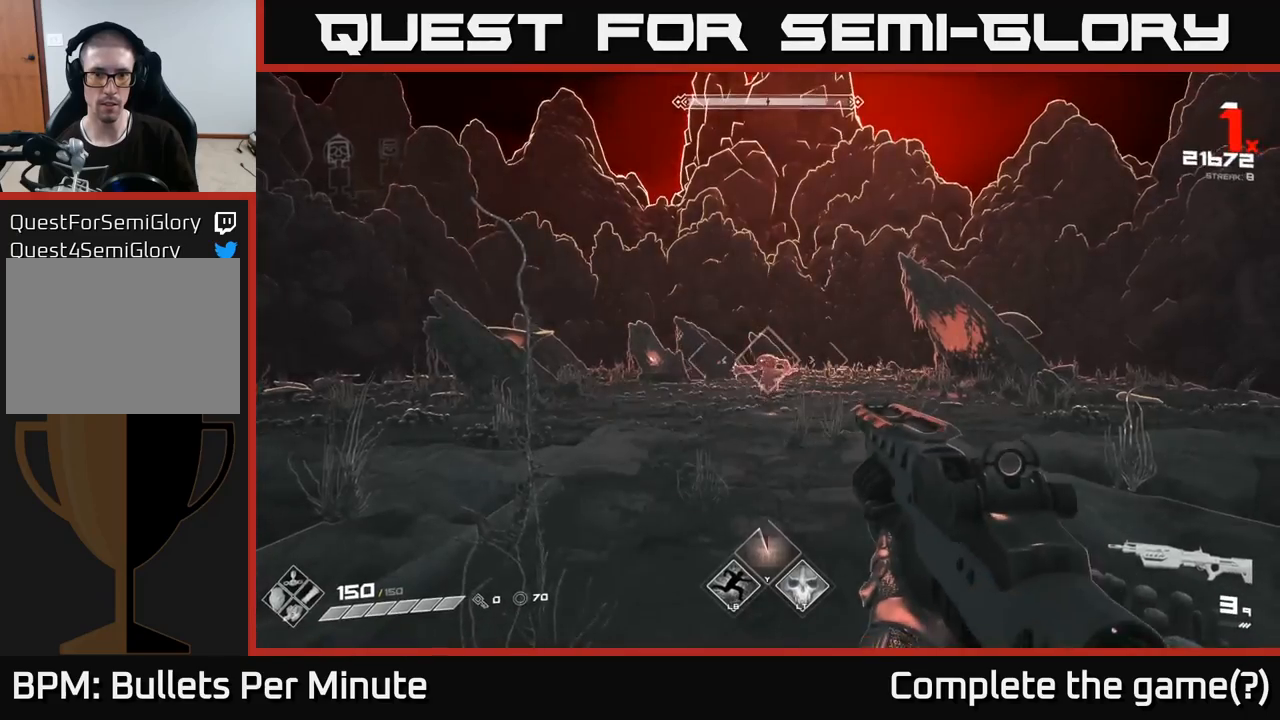
{"buttons": ["R1"], "left_stick": "up-right", "right_stick": "center", "events": [[50, "R2", "down"], [200, "R2", "up"], [250, "left_stick", "up-right"], [417, "R1", "down"]]}
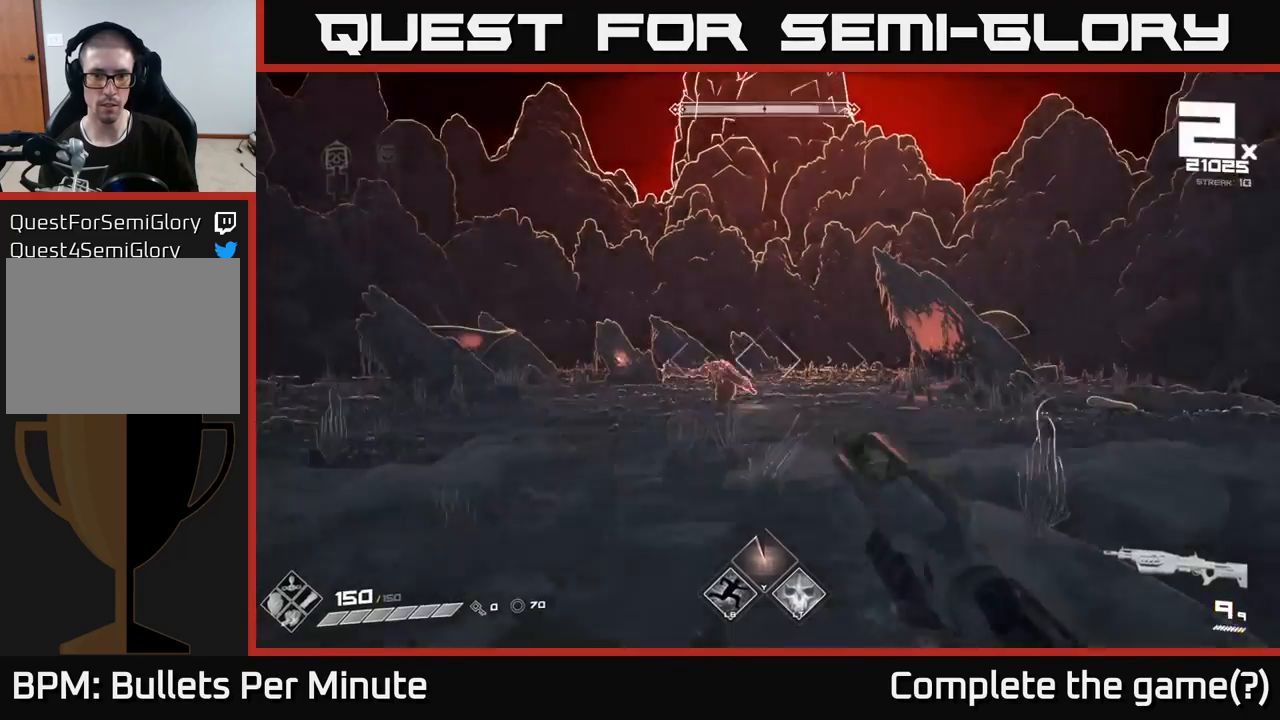
{"buttons": [], "left_stick": "right", "right_stick": "left", "events": [[33, "R1", "up"], [117, "right_stick", "left"], [300, "right_stick", "center"], [317, "left_stick", "right"], [350, "R2", "down"], [417, "right_stick", "left"], [483, "R2", "up"]]}
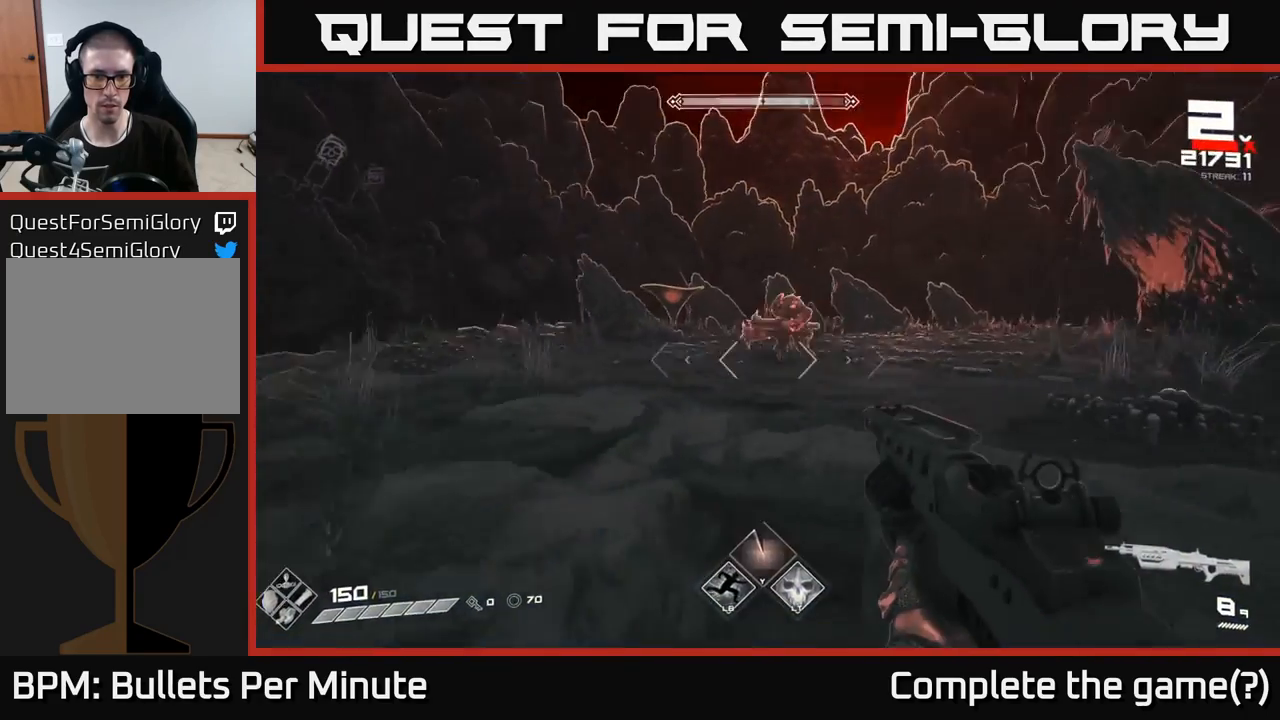
{"buttons": ["A"], "left_stick": "right", "right_stick": "center", "events": [[67, "right_stick", "center"], [133, "R2", "down"], [250, "R2", "up"], [267, "right_stick", "left"], [400, "right_stick", "center"], [500, "A", "down"]]}
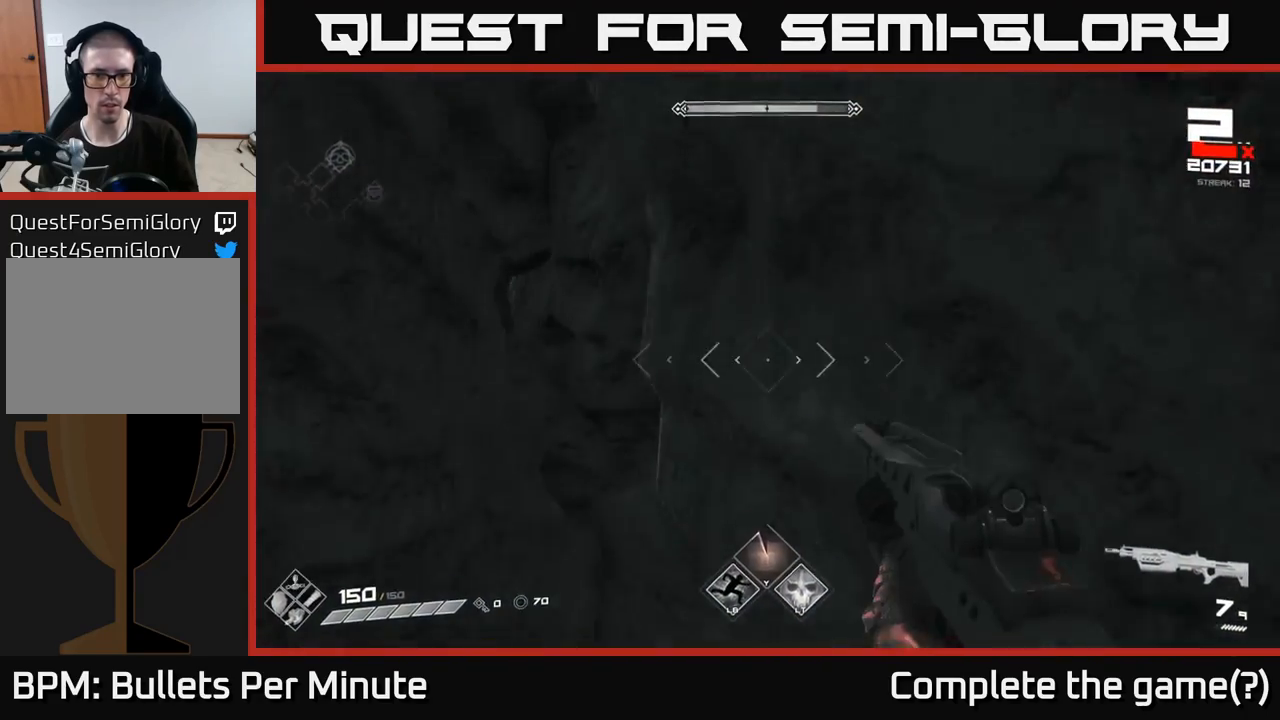
{"buttons": [], "left_stick": "up-right", "right_stick": "center", "events": [[33, "left_stick", "up"], [100, "left_stick", "left"], [117, "A", "up"], [217, "left_stick", "down"], [283, "left_stick", "up-right"], [333, "A", "down"], [483, "A", "up"]]}